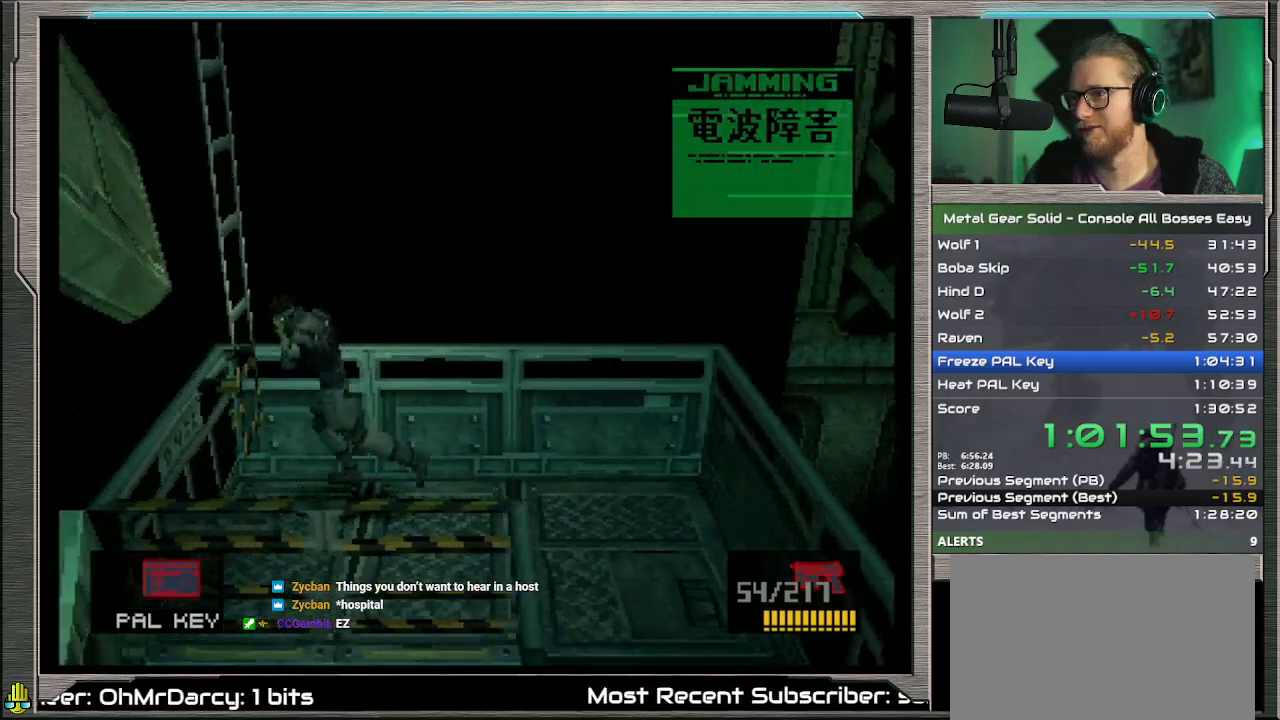
Gameplay with a controller (PlayStation layout); each line is a JSON object with the inputs held at the frame after it. "events" lists button and stick changes between this image and that frame as [ms after this image, input, new state], when the widget could be followed in between. Not read: L1 L3 R3 TOUCHPAD right_stick.
{"buttons": [], "left_stick": "center", "events": [[133, "CIRCLE", "up"], [333, "DPAD_LEFT", "up"]]}
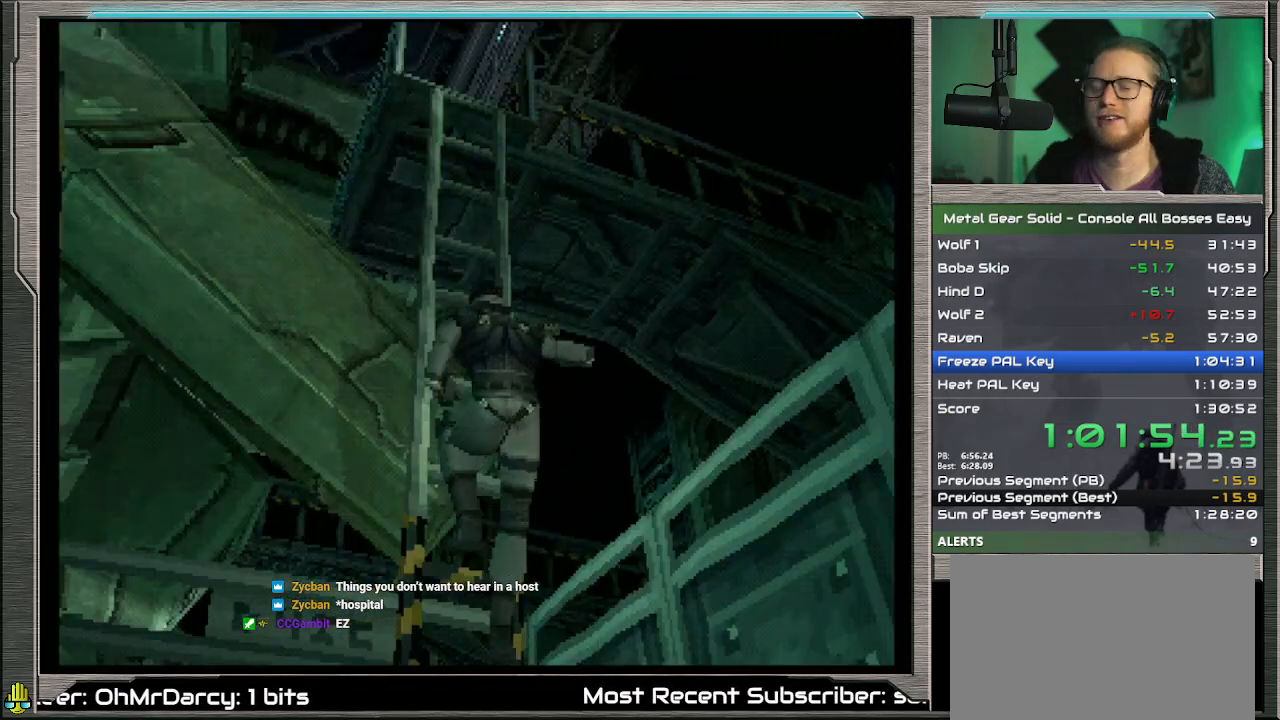
{"buttons": [], "left_stick": "center", "events": []}
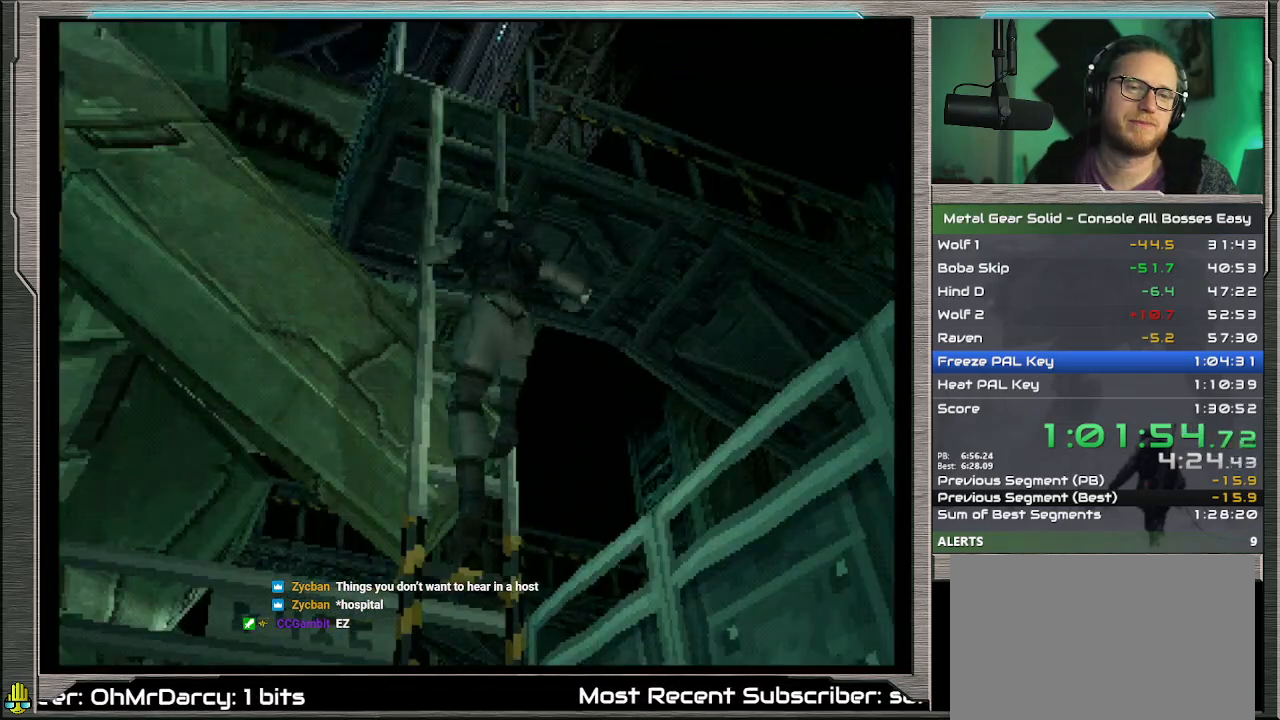
{"buttons": [], "left_stick": "center", "events": [[233, "DPAD_LEFT", "down"], [233, "DPAD_UP", "down"], [500, "DPAD_LEFT", "up"], [500, "DPAD_UP", "up"]]}
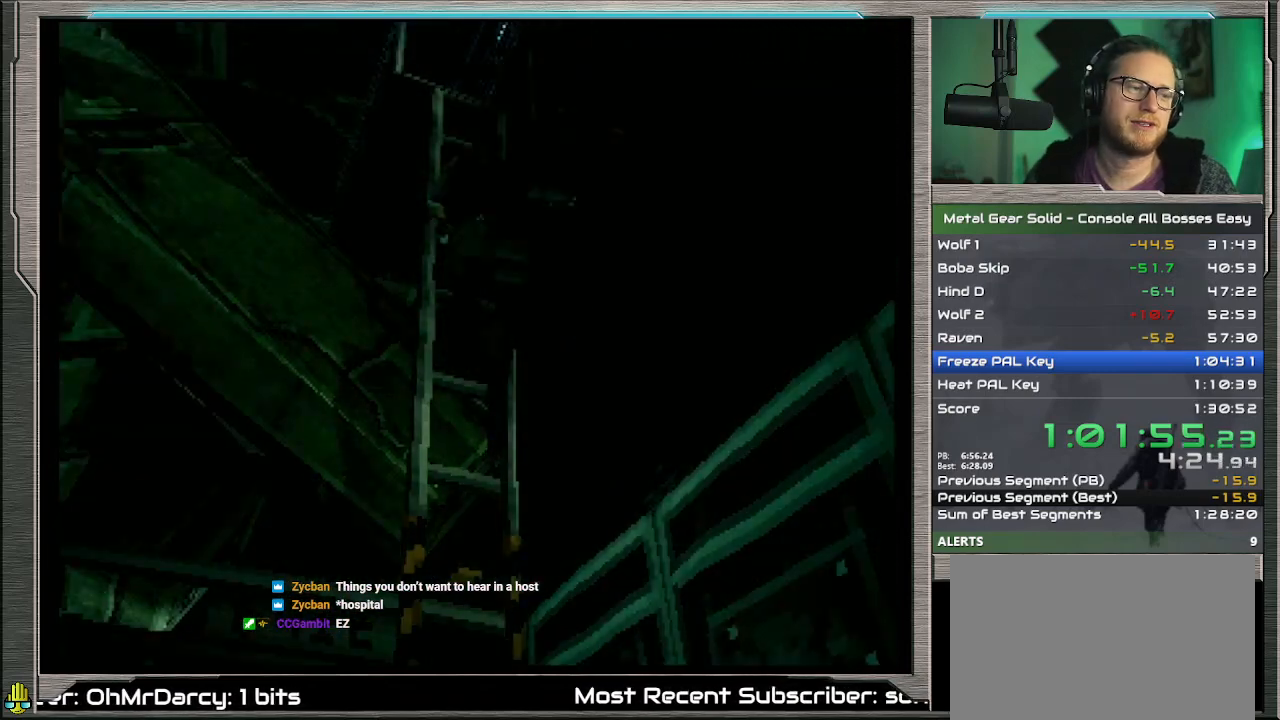
{"buttons": ["DPAD_UP", "DPAD_LEFT"], "left_stick": "center", "events": [[267, "DPAD_LEFT", "down"], [267, "DPAD_UP", "down"]]}
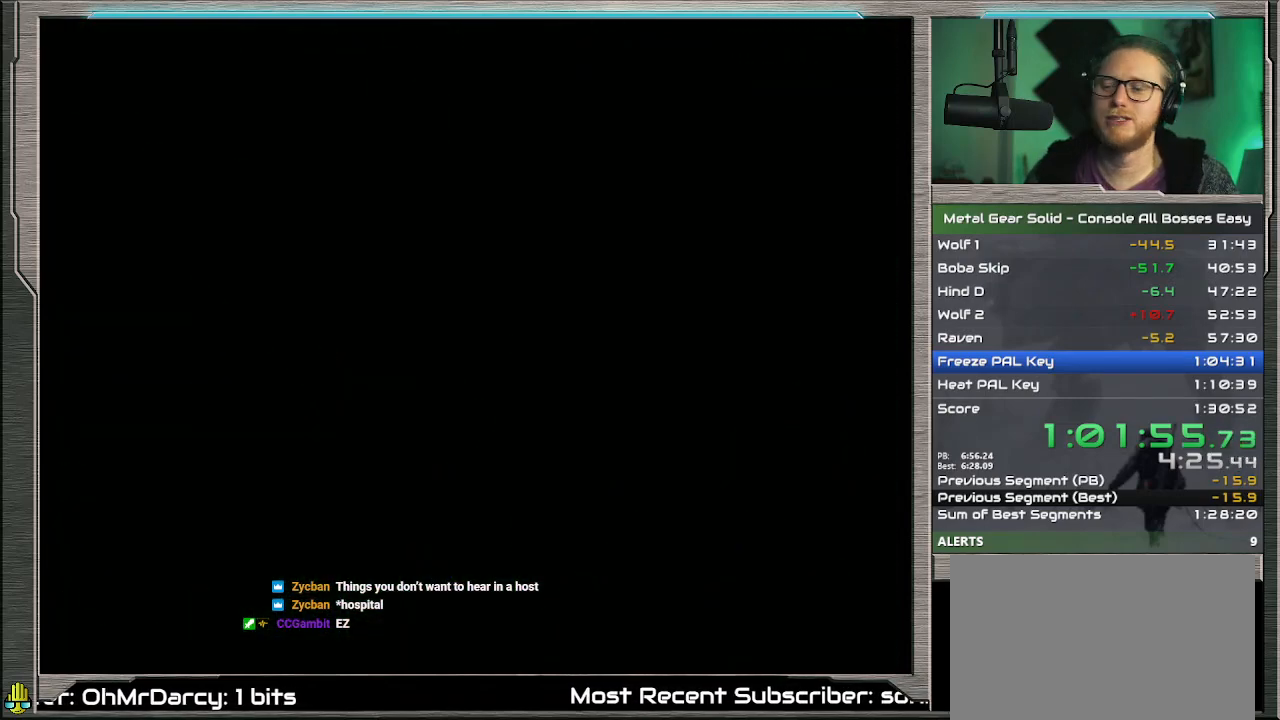
{"buttons": ["DPAD_UP", "DPAD_LEFT"], "left_stick": "center", "events": [[33, "DPAD_UP", "up"], [67, "DPAD_LEFT", "up"], [467, "DPAD_LEFT", "down"], [467, "DPAD_UP", "down"]]}
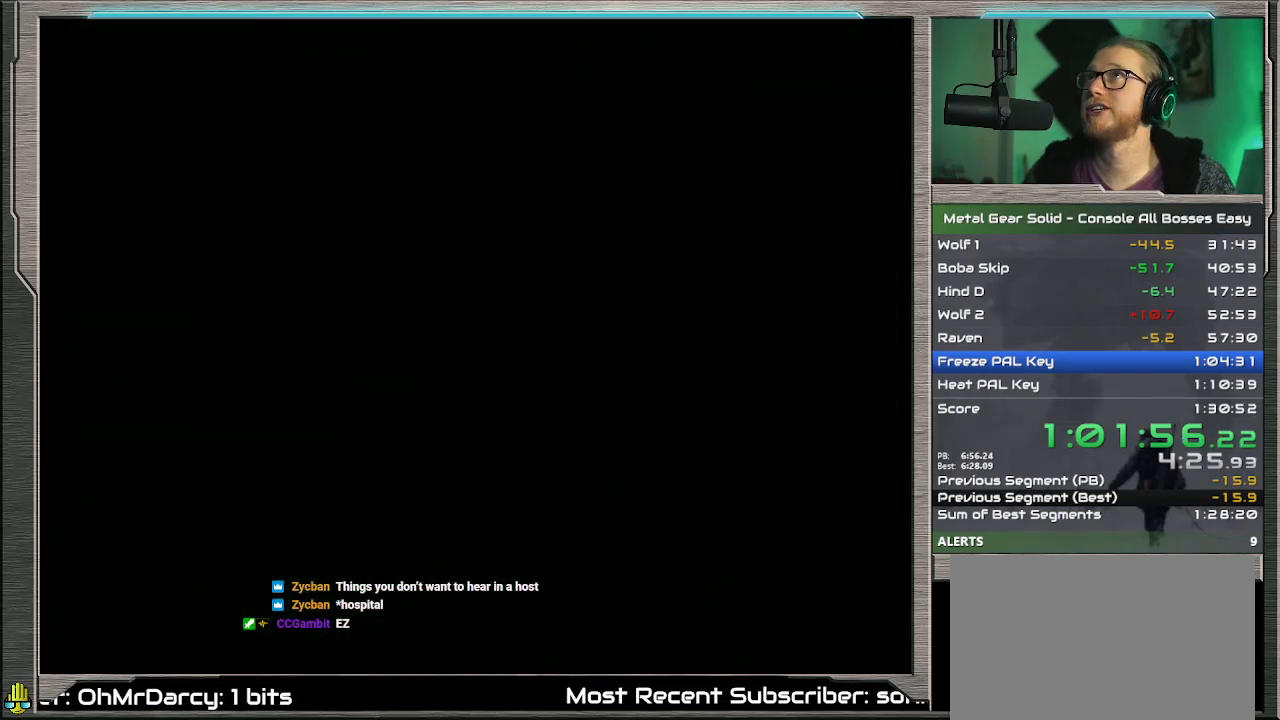
{"buttons": ["DPAD_UP", "DPAD_LEFT"], "left_stick": "center", "events": [[233, "DPAD_LEFT", "up"], [233, "DPAD_UP", "up"], [500, "DPAD_LEFT", "down"], [500, "DPAD_UP", "down"]]}
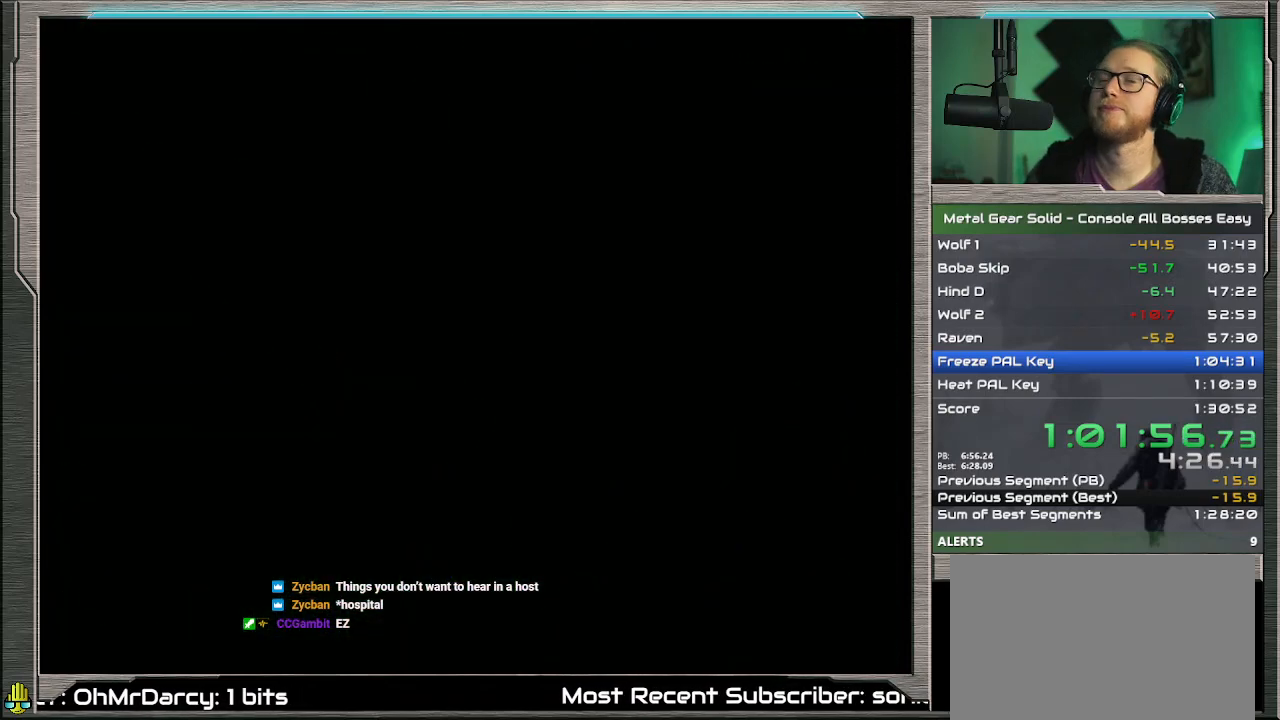
{"buttons": ["DPAD_UP", "DPAD_LEFT"], "left_stick": "center", "events": []}
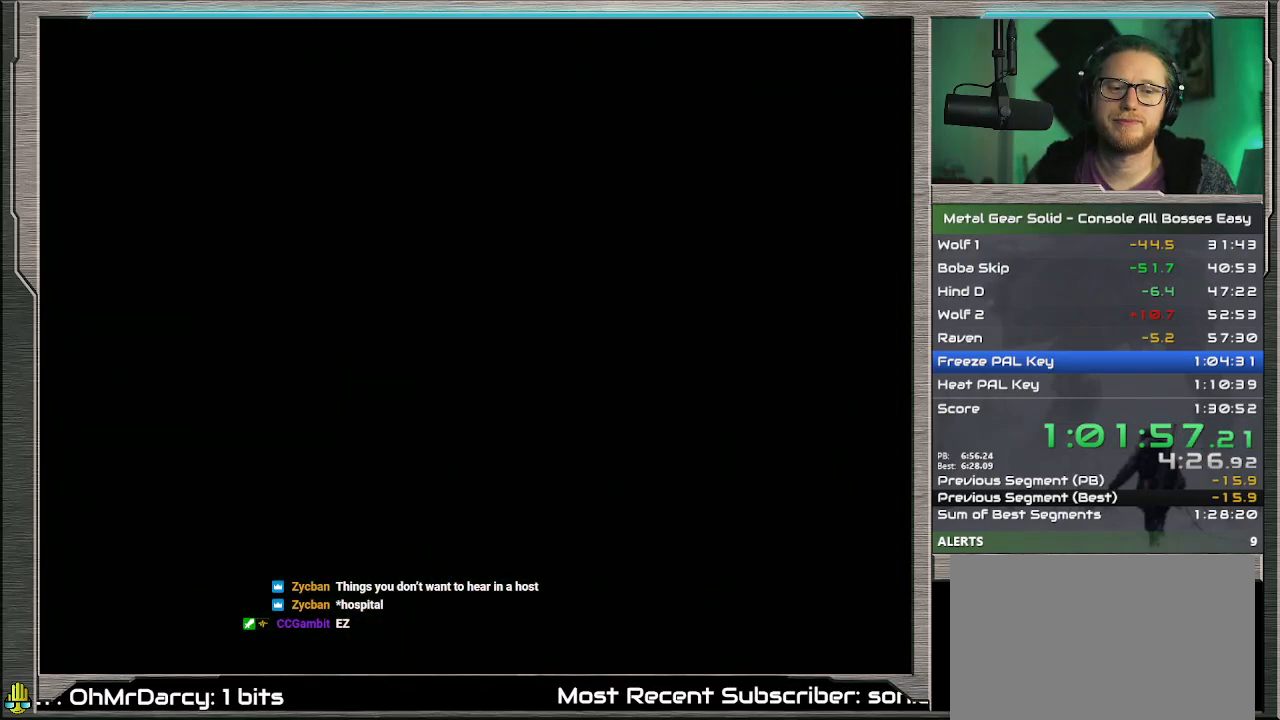
{"buttons": ["DPAD_UP", "DPAD_LEFT"], "left_stick": "center", "events": []}
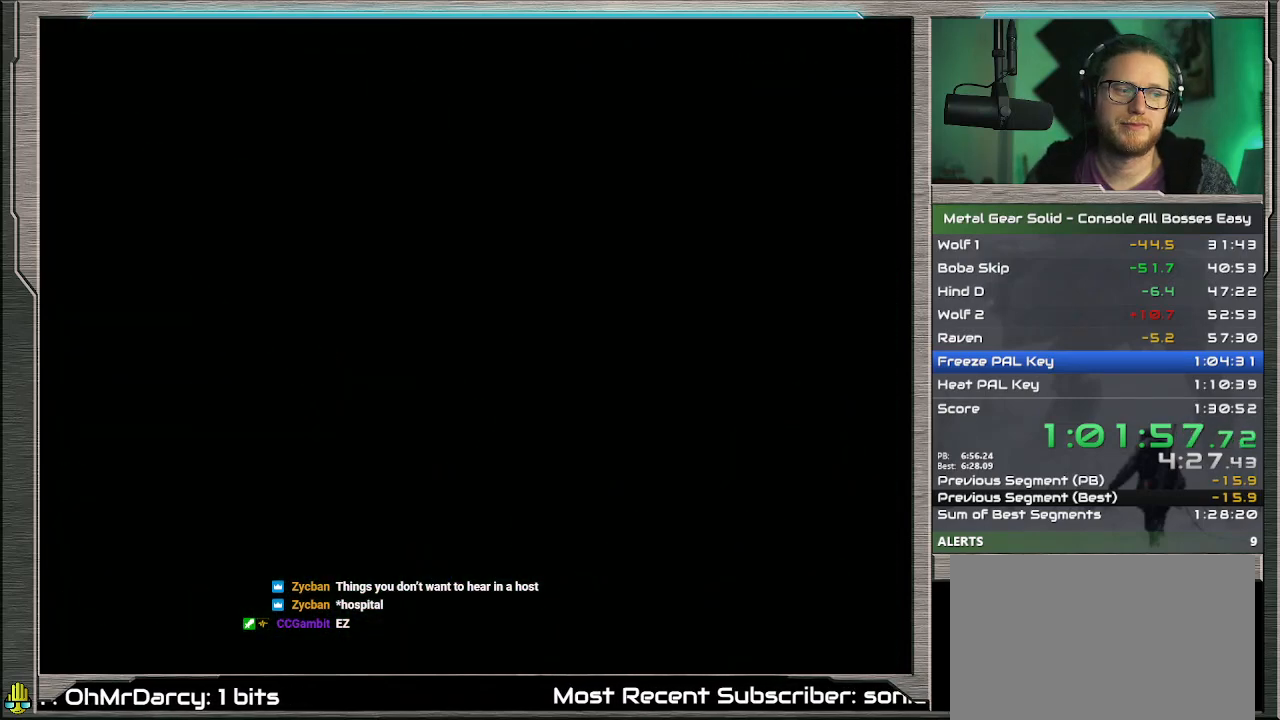
{"buttons": ["DPAD_UP", "DPAD_LEFT"], "left_stick": "center", "events": []}
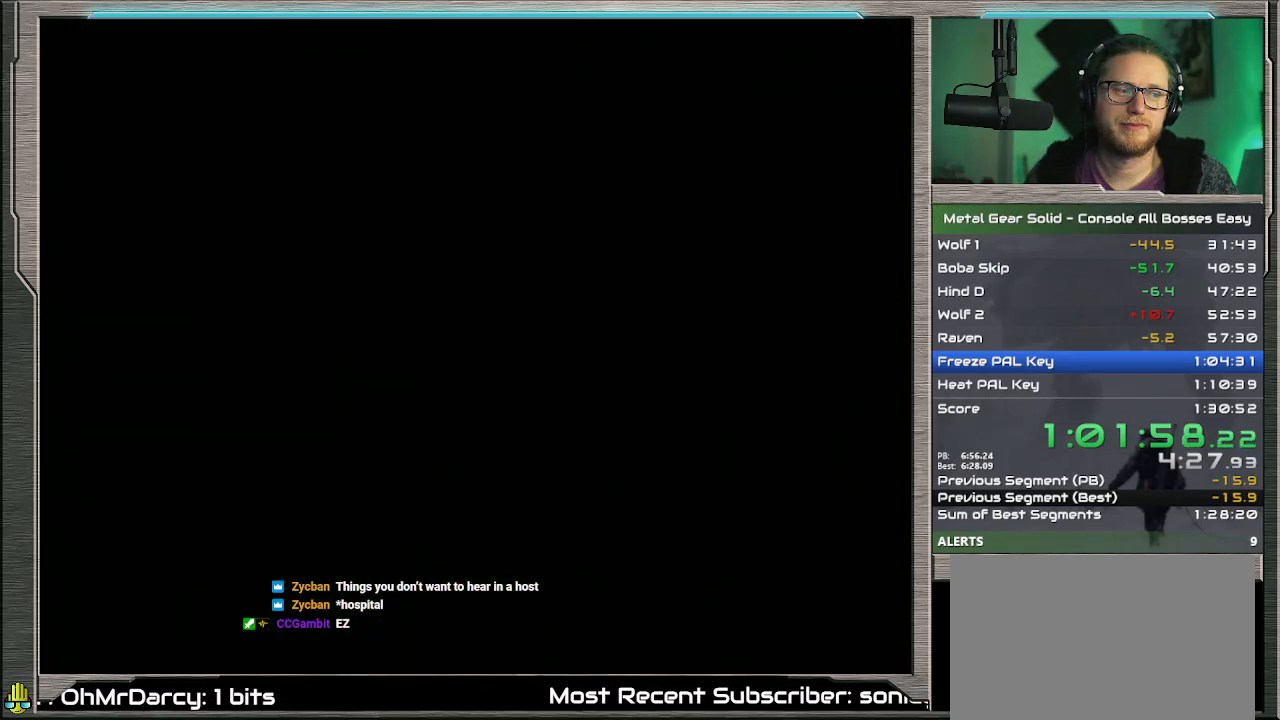
{"buttons": ["DPAD_UP", "DPAD_LEFT"], "left_stick": "center", "events": []}
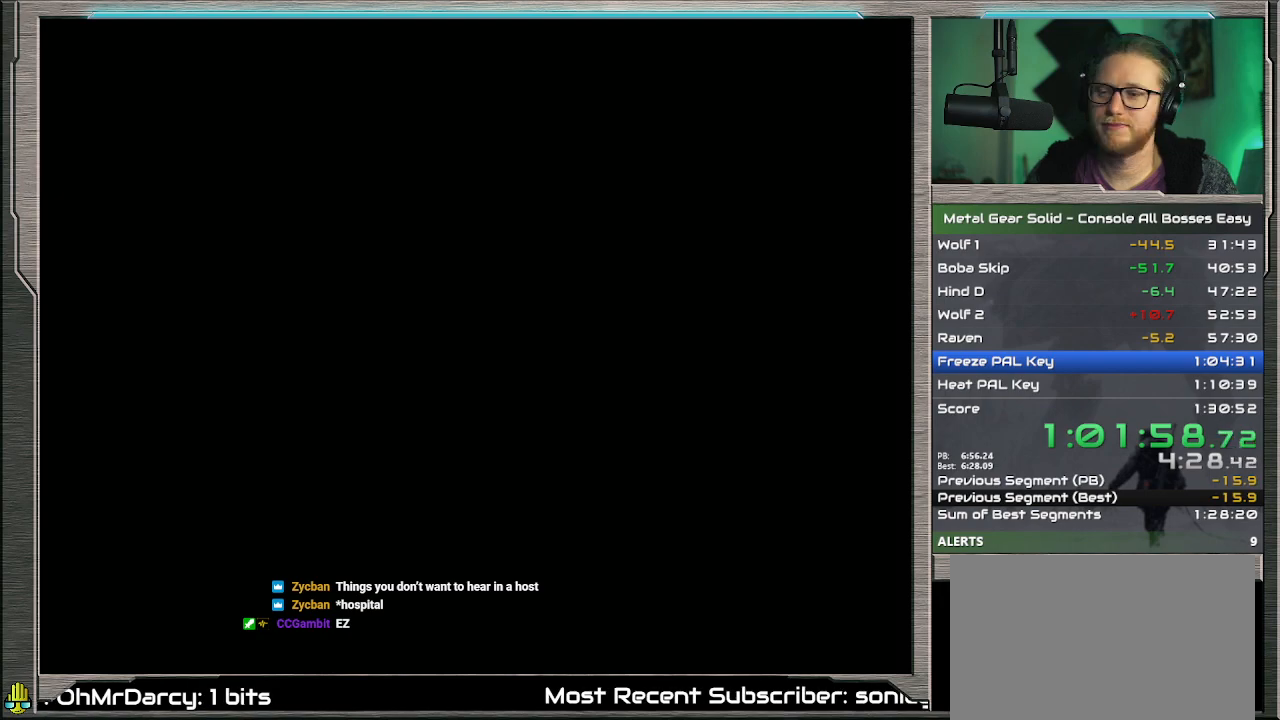
{"buttons": ["DPAD_UP", "DPAD_LEFT"], "left_stick": "center", "events": []}
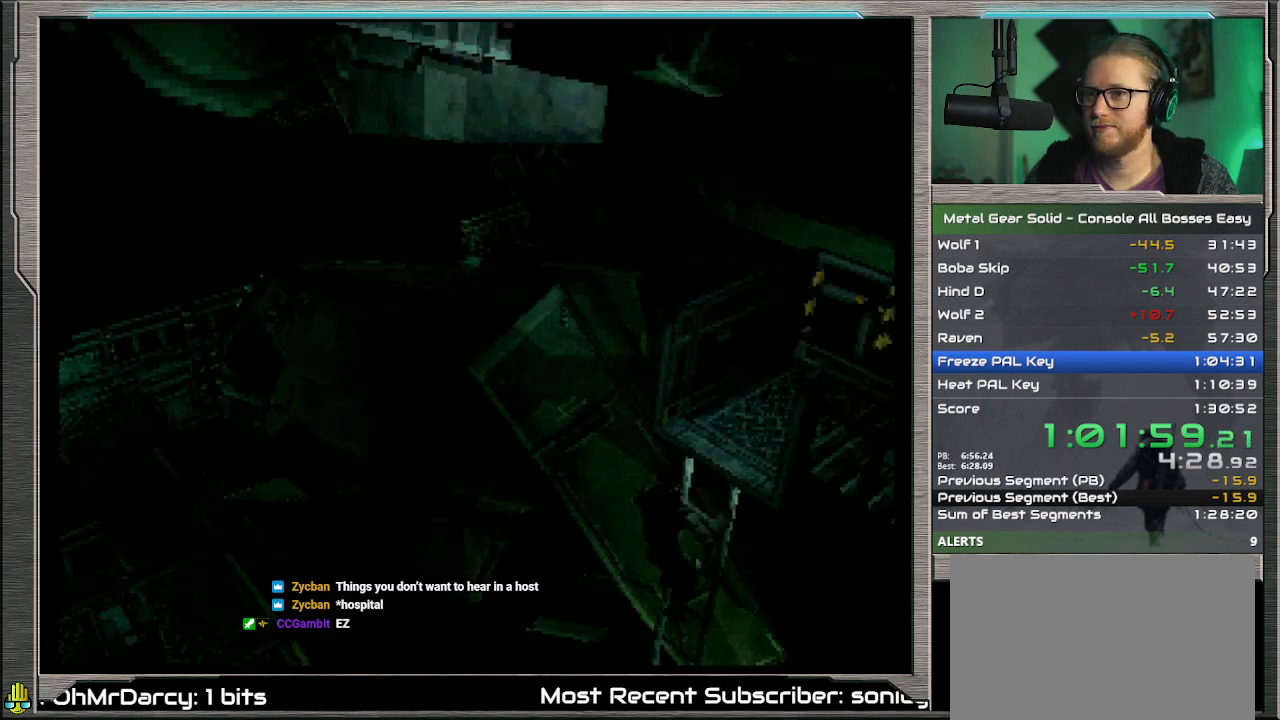
{"buttons": ["DPAD_UP", "DPAD_LEFT"], "left_stick": "center", "events": []}
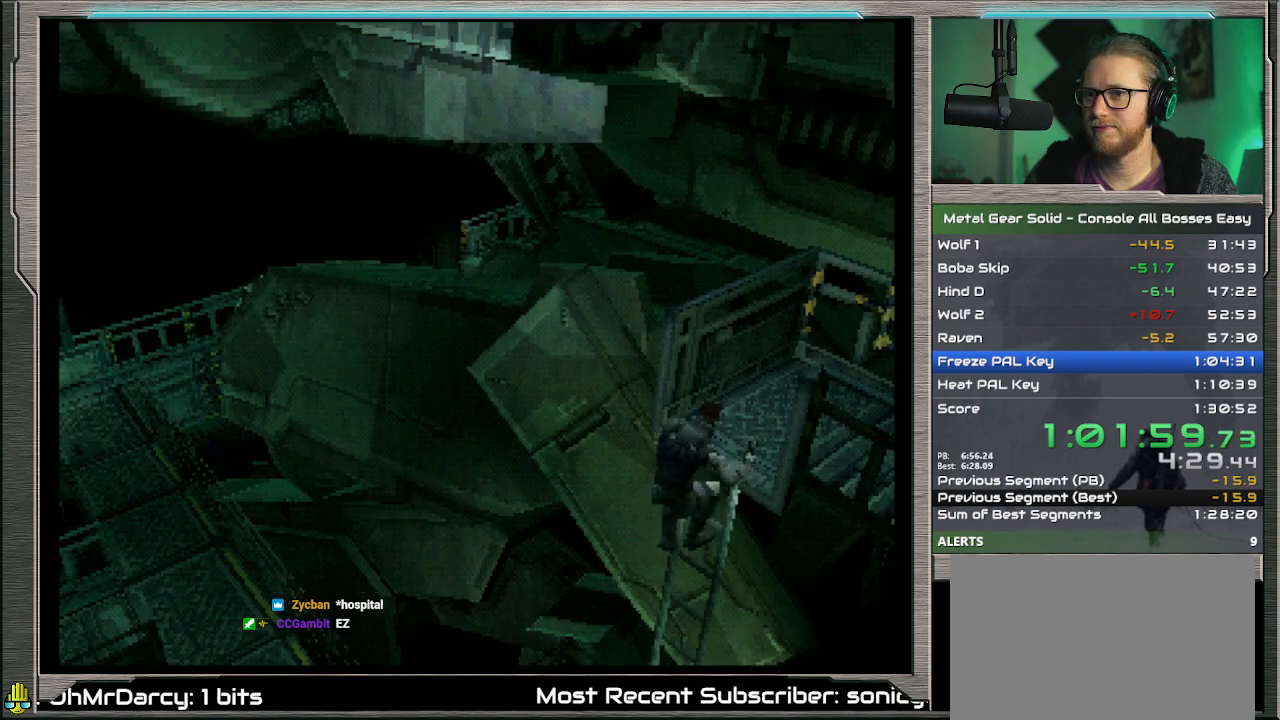
{"buttons": ["DPAD_LEFT"], "left_stick": "center", "events": [[400, "DPAD_UP", "up"]]}
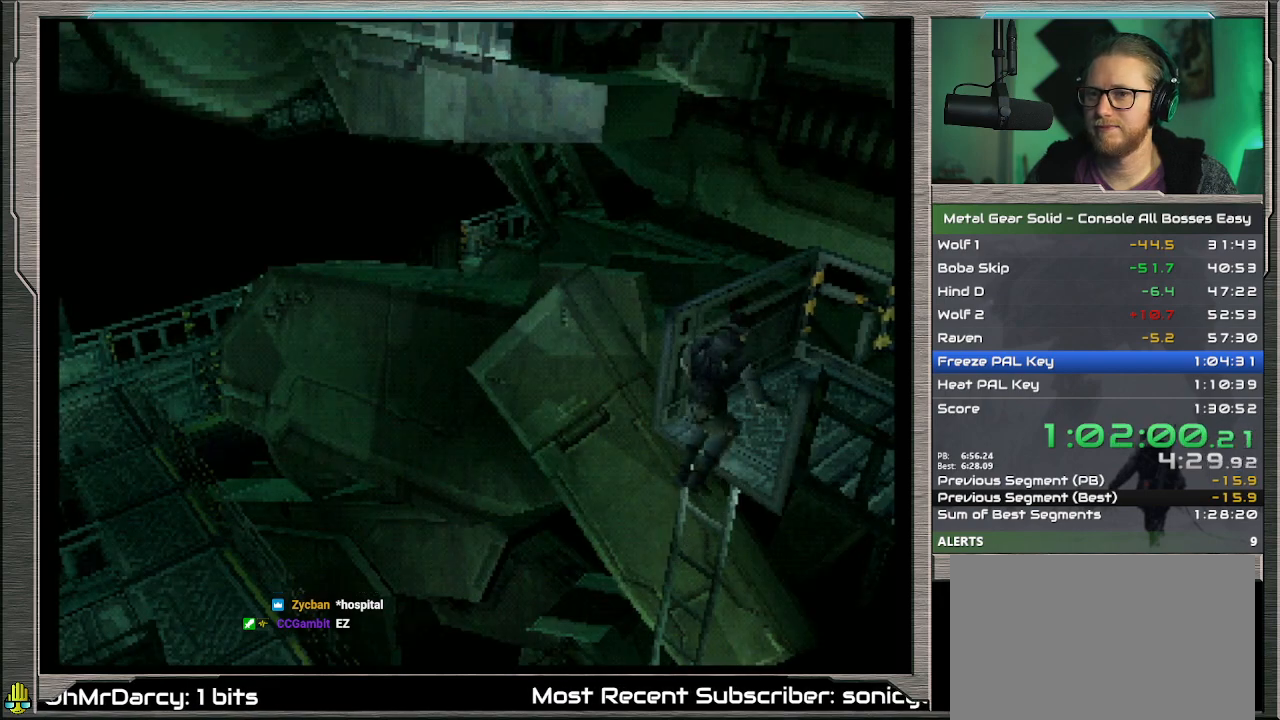
{"buttons": ["DPAD_UP", "DPAD_LEFT"], "left_stick": "center", "events": [[467, "DPAD_UP", "down"]]}
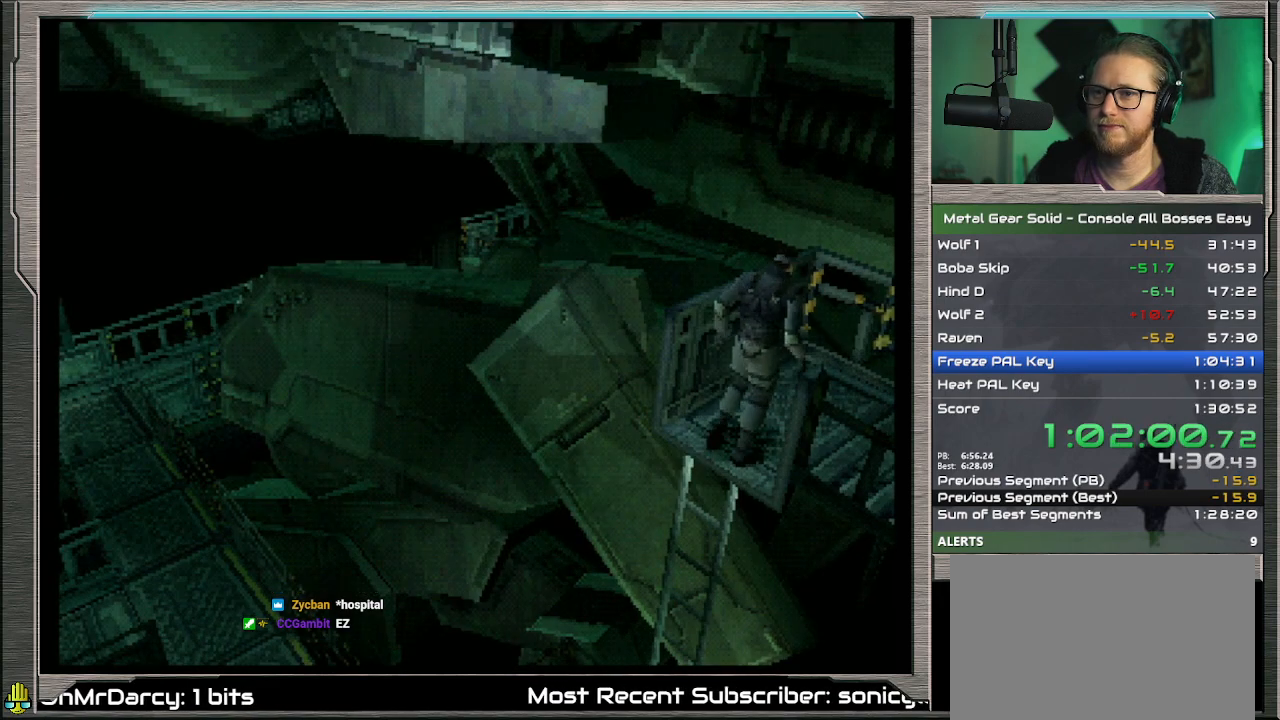
{"buttons": ["CIRCLE", "DPAD_LEFT"], "left_stick": "center", "events": [[433, "DPAD_UP", "up"], [500, "CIRCLE", "down"]]}
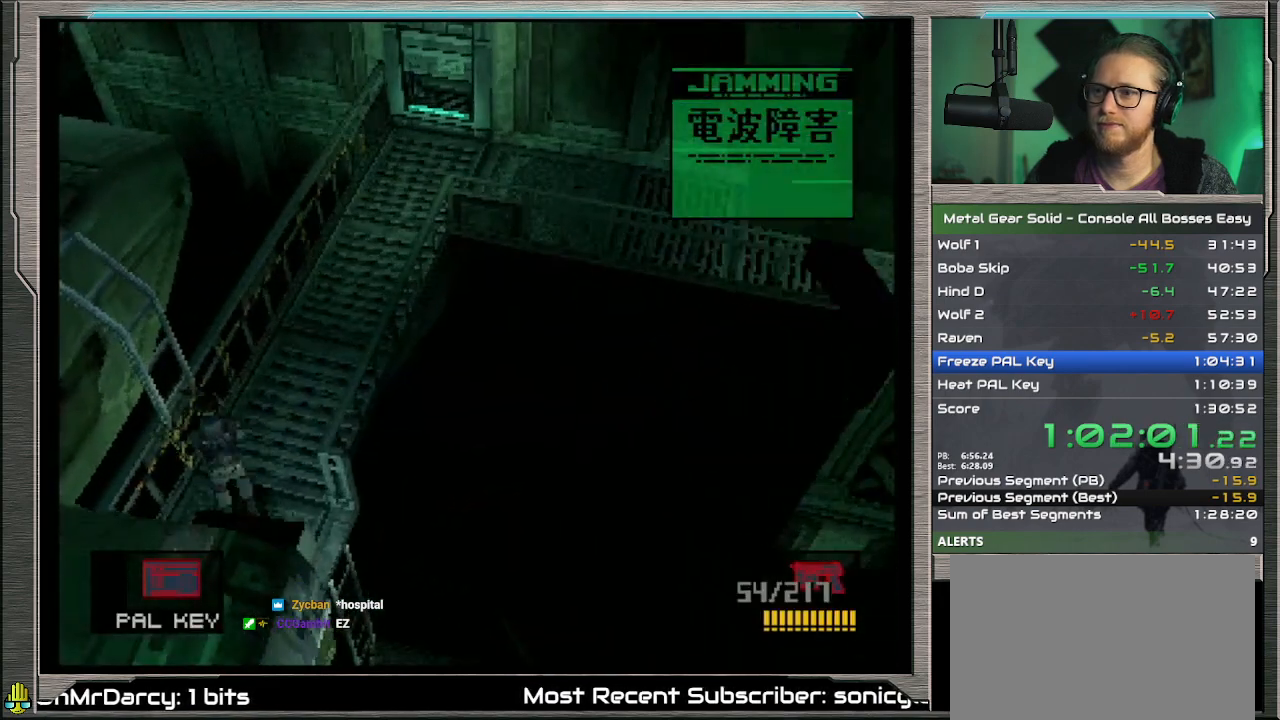
{"buttons": [], "left_stick": "center", "events": [[167, "CIRCLE", "up"], [367, "DPAD_LEFT", "up"]]}
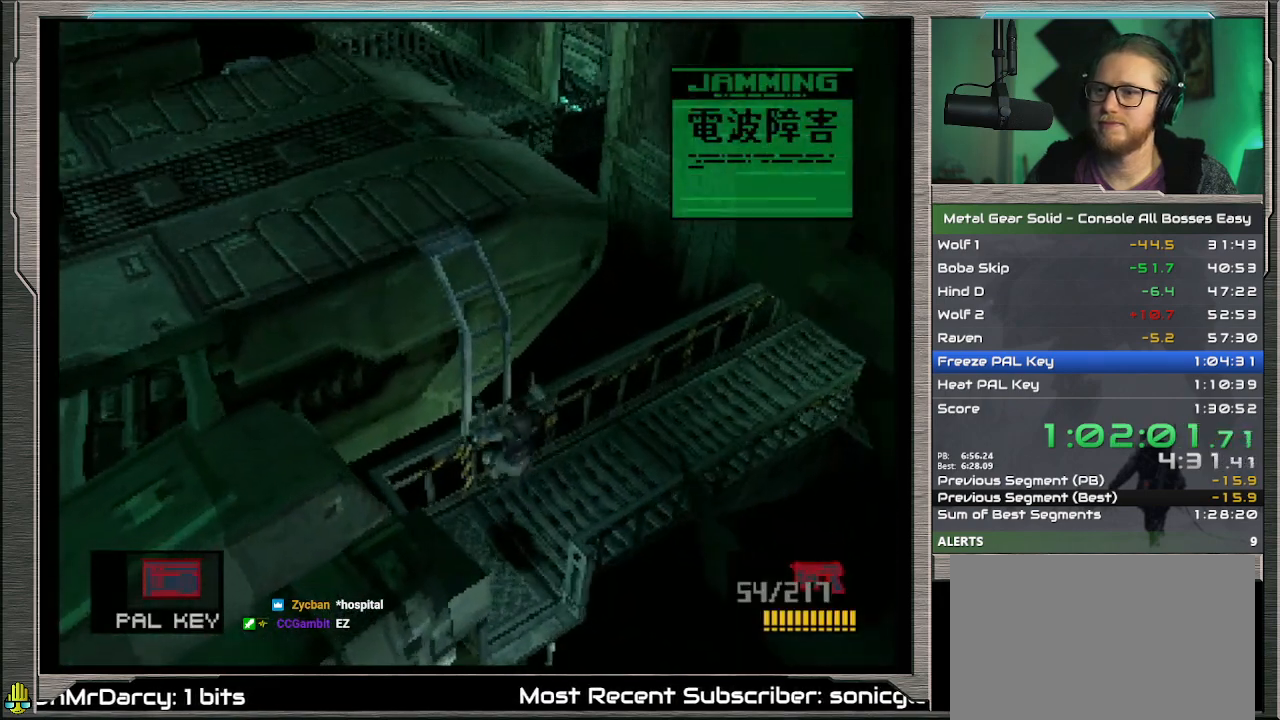
{"buttons": ["DPAD_LEFT"], "left_stick": "center", "events": [[100, "DPAD_LEFT", "down"]]}
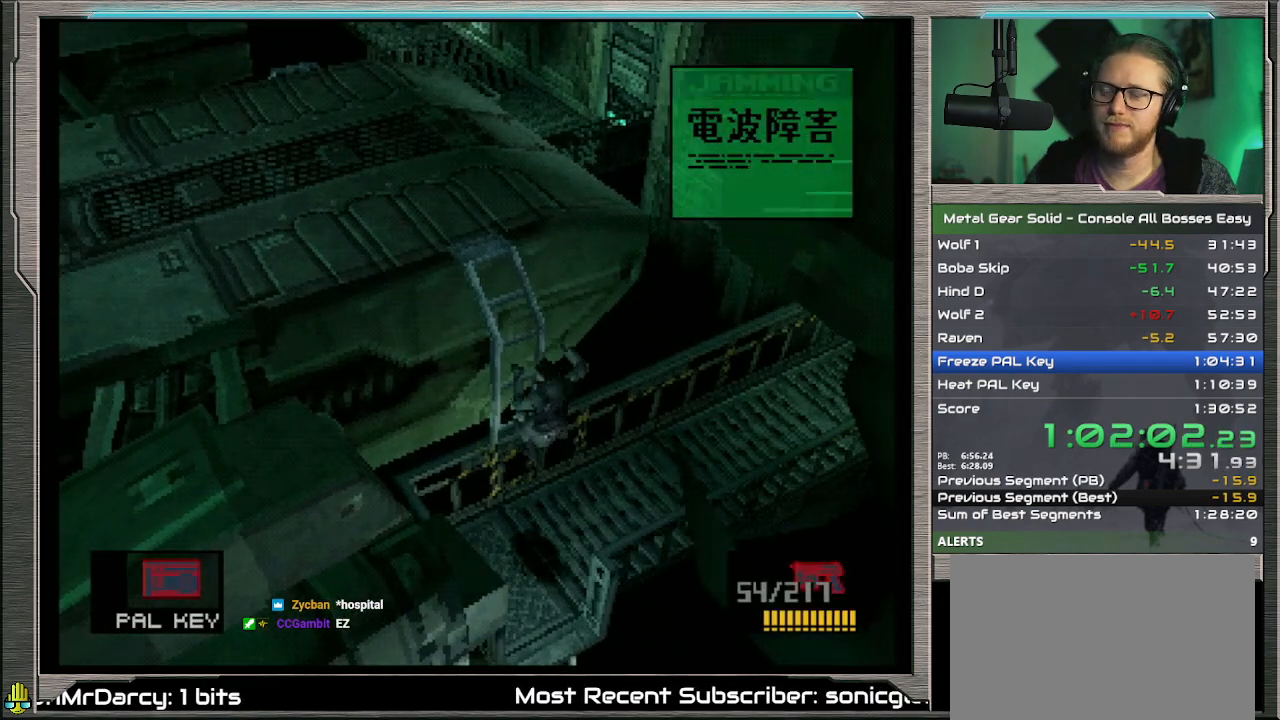
{"buttons": ["DPAD_LEFT"], "left_stick": "center", "events": []}
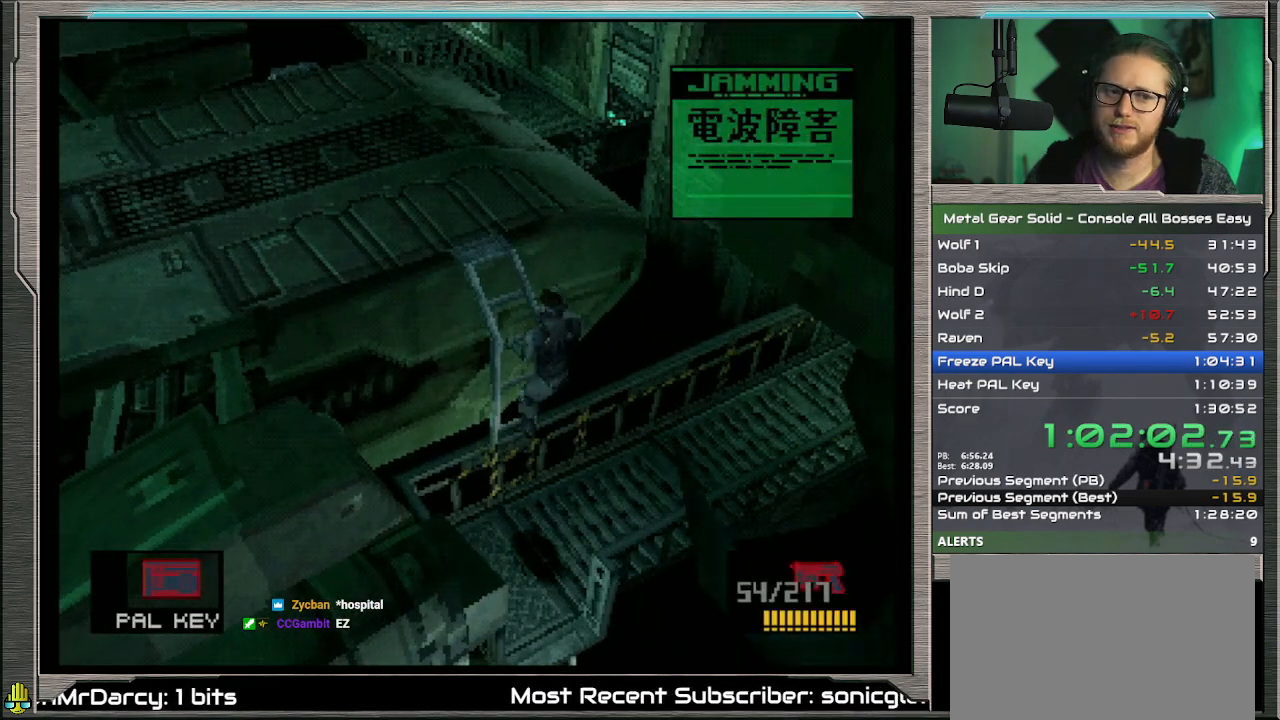
{"buttons": ["DPAD_LEFT"], "left_stick": "center", "events": []}
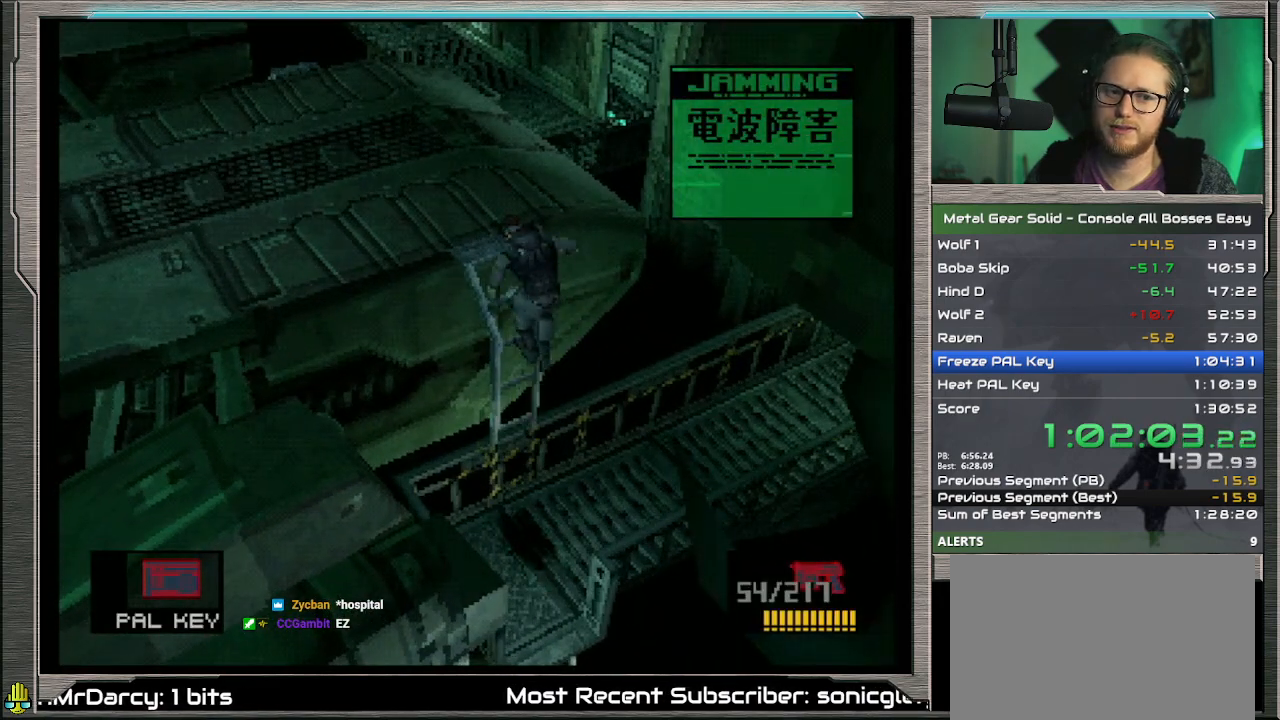
{"buttons": ["DPAD_LEFT"], "left_stick": "center", "events": []}
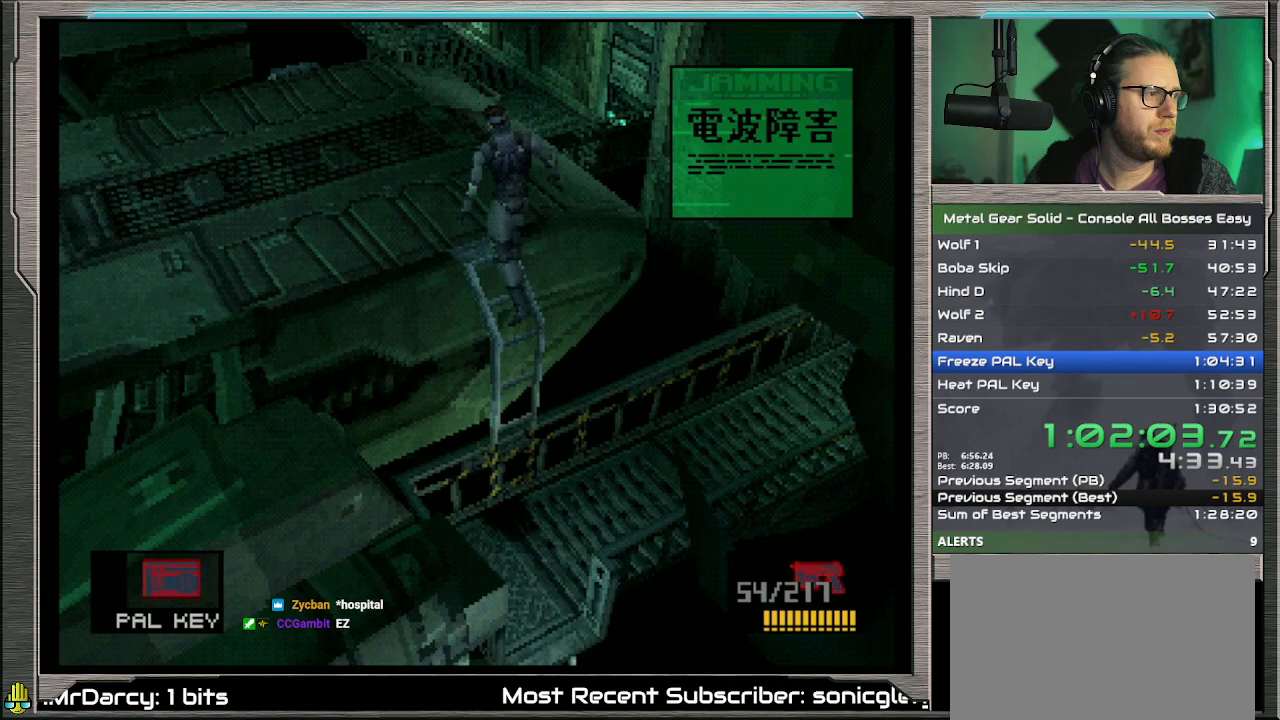
{"buttons": ["DPAD_LEFT"], "left_stick": "center", "events": []}
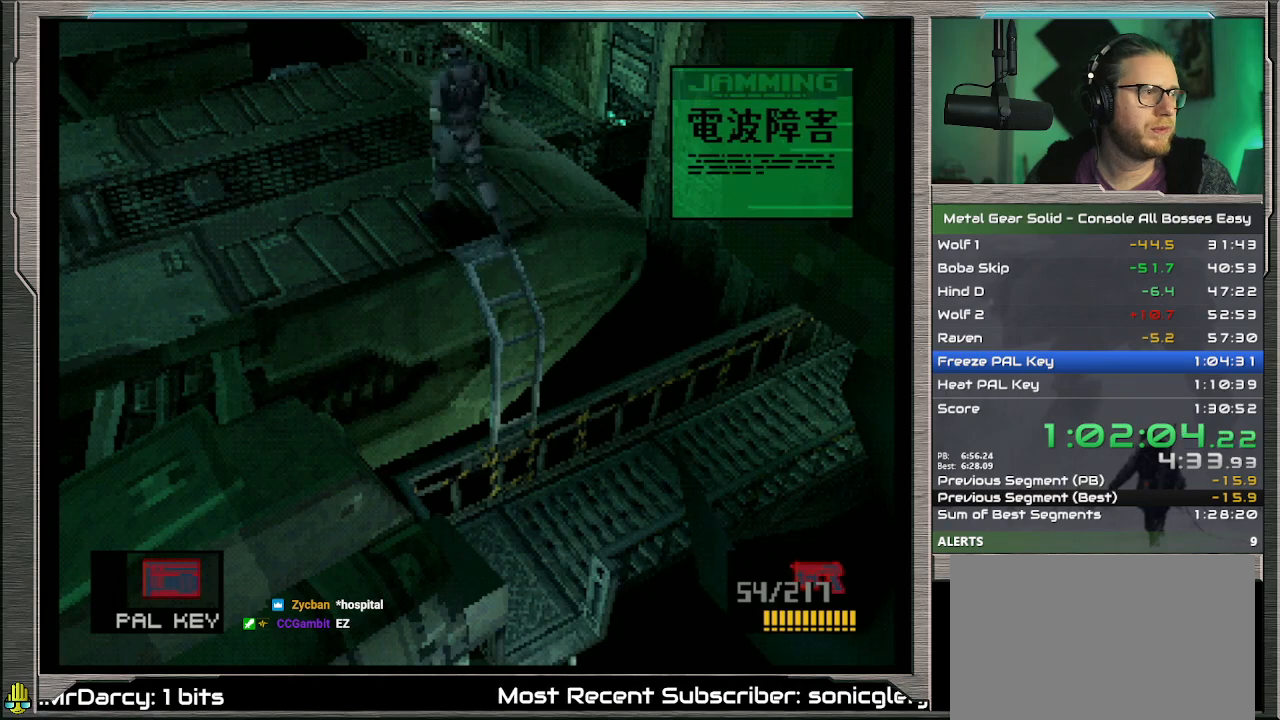
{"buttons": ["DPAD_LEFT"], "left_stick": "center", "events": []}
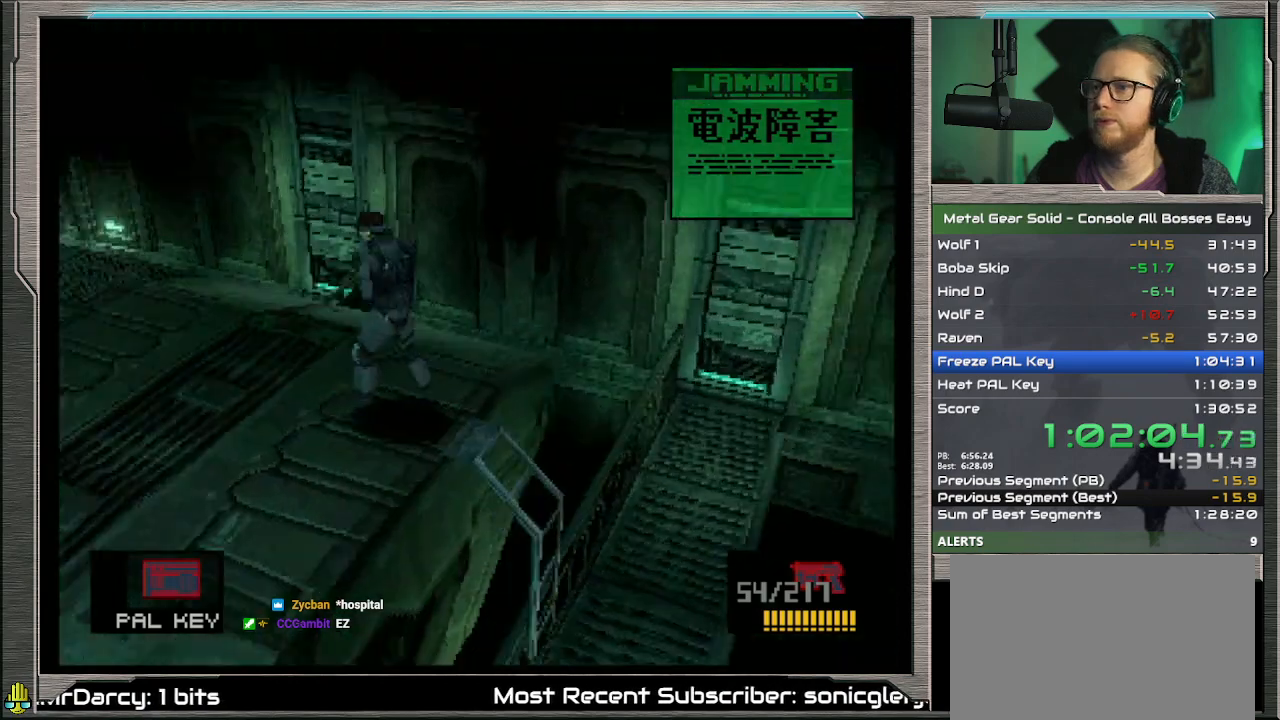
{"buttons": ["DPAD_LEFT"], "left_stick": "center", "events": []}
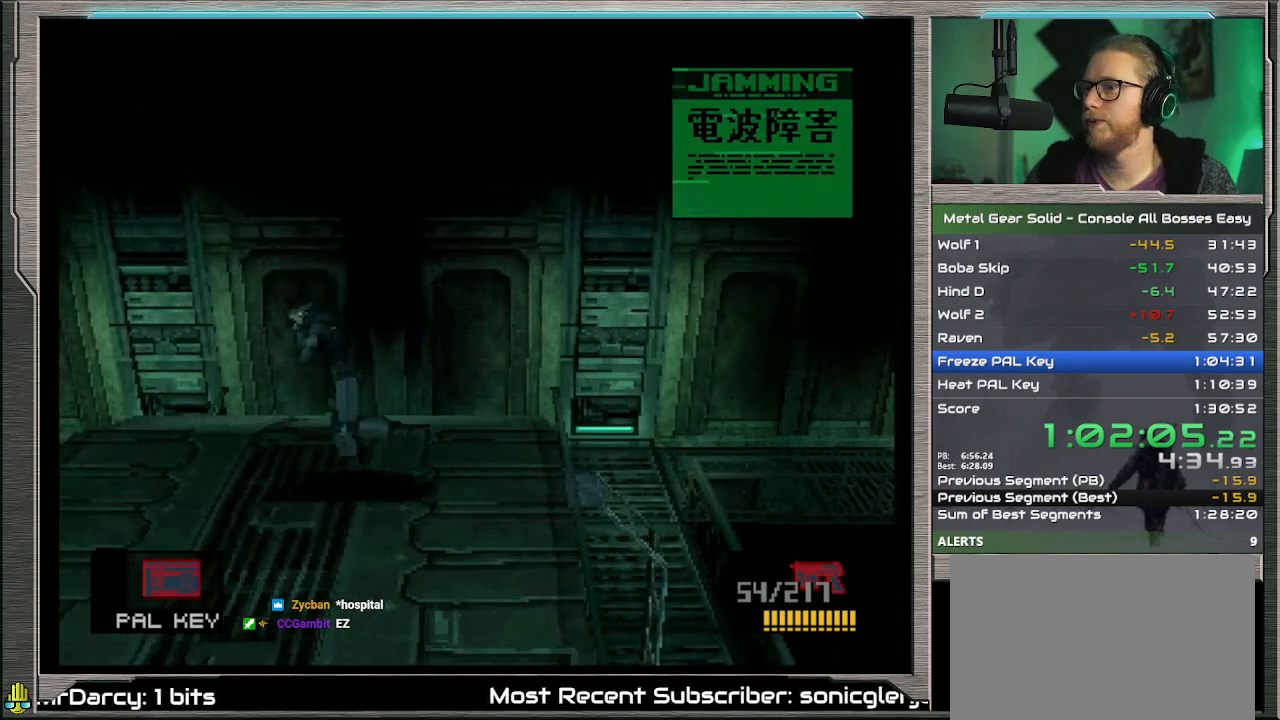
{"buttons": ["DPAD_LEFT"], "left_stick": "center", "events": []}
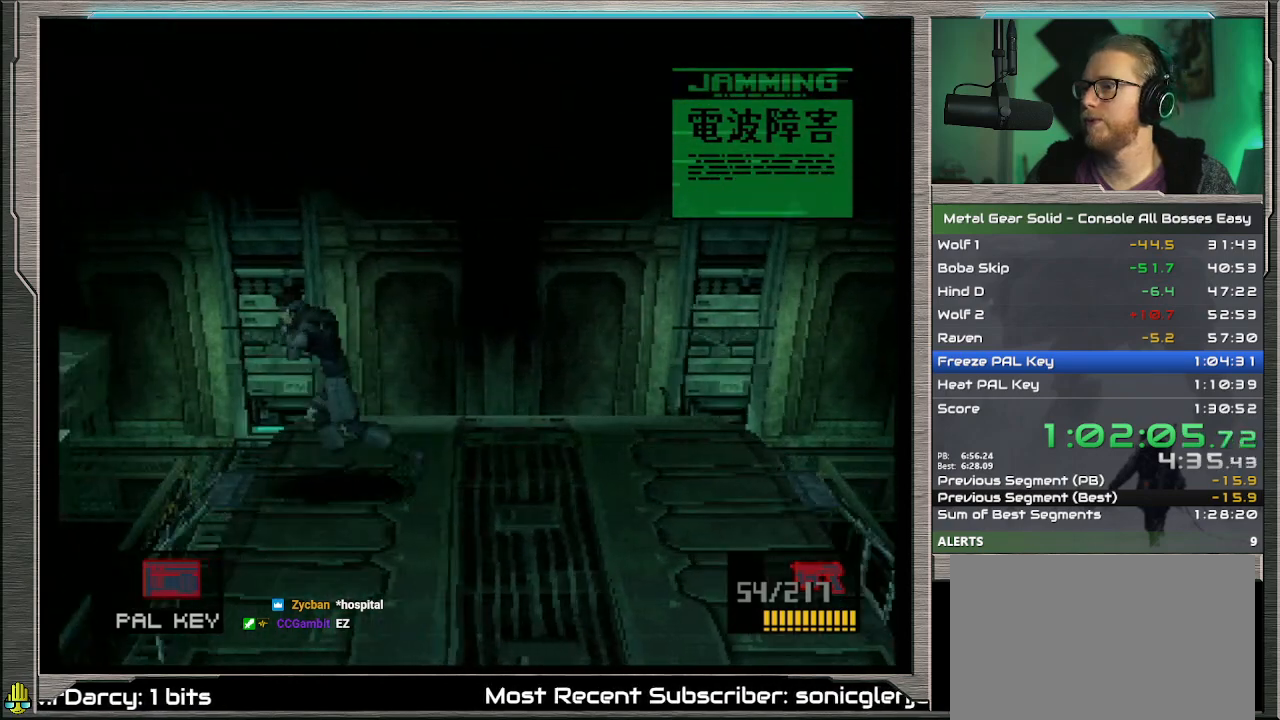
{"buttons": [], "left_stick": "center", "events": [[33, "CIRCLE", "down"], [133, "CIRCLE", "up"], [367, "DPAD_LEFT", "up"]]}
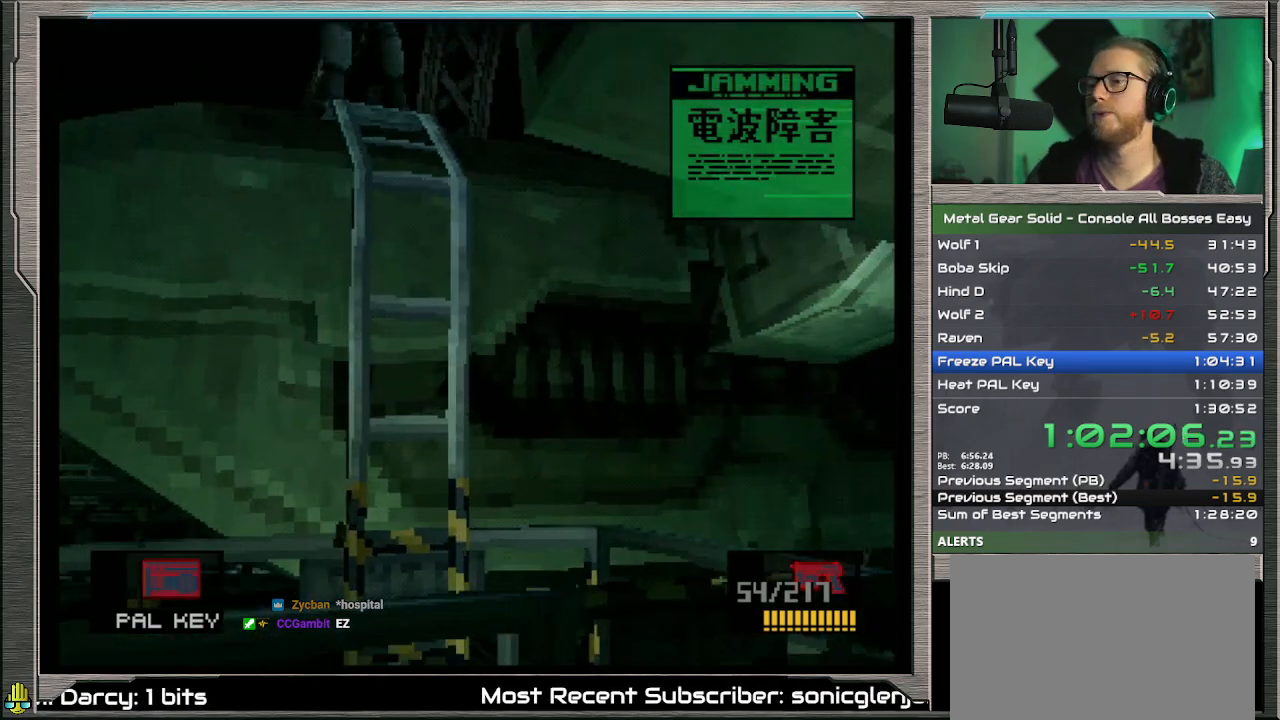
{"buttons": [], "left_stick": "center", "events": []}
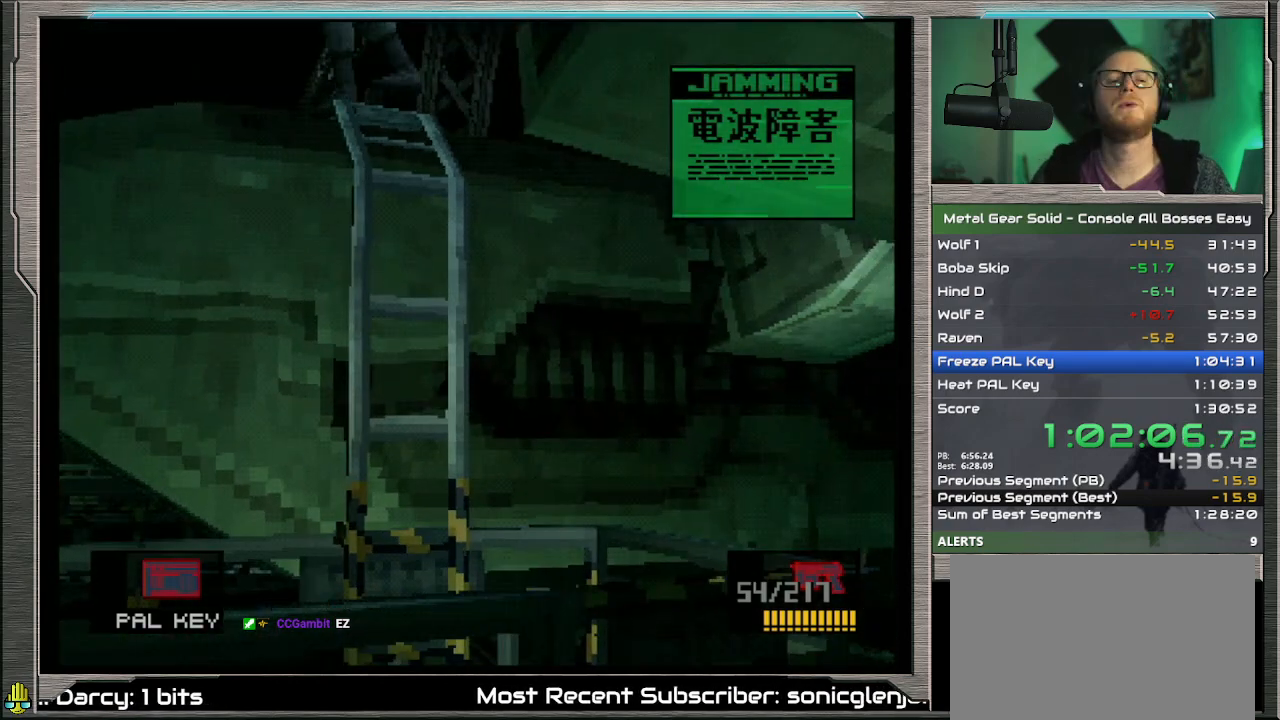
{"buttons": [], "left_stick": "center", "events": []}
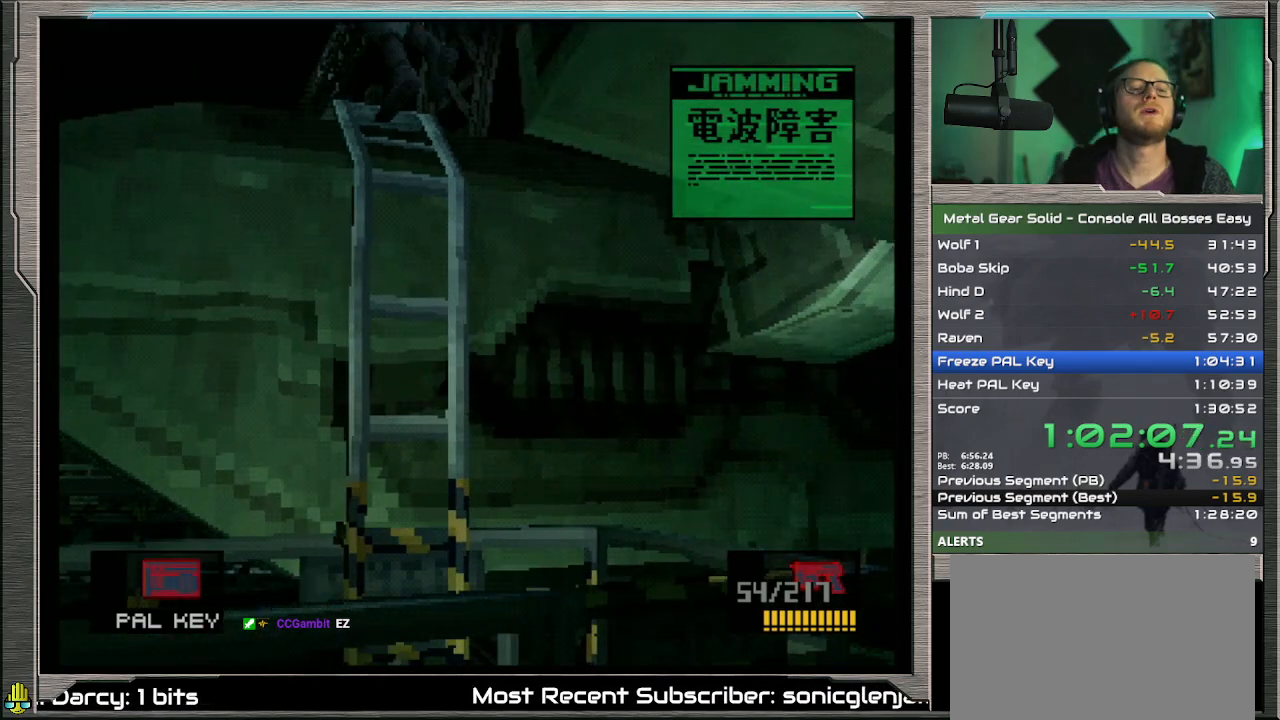
{"buttons": ["DPAD_UP", "DPAD_LEFT"], "left_stick": "center", "events": [[400, "DPAD_LEFT", "down"], [400, "DPAD_UP", "down"]]}
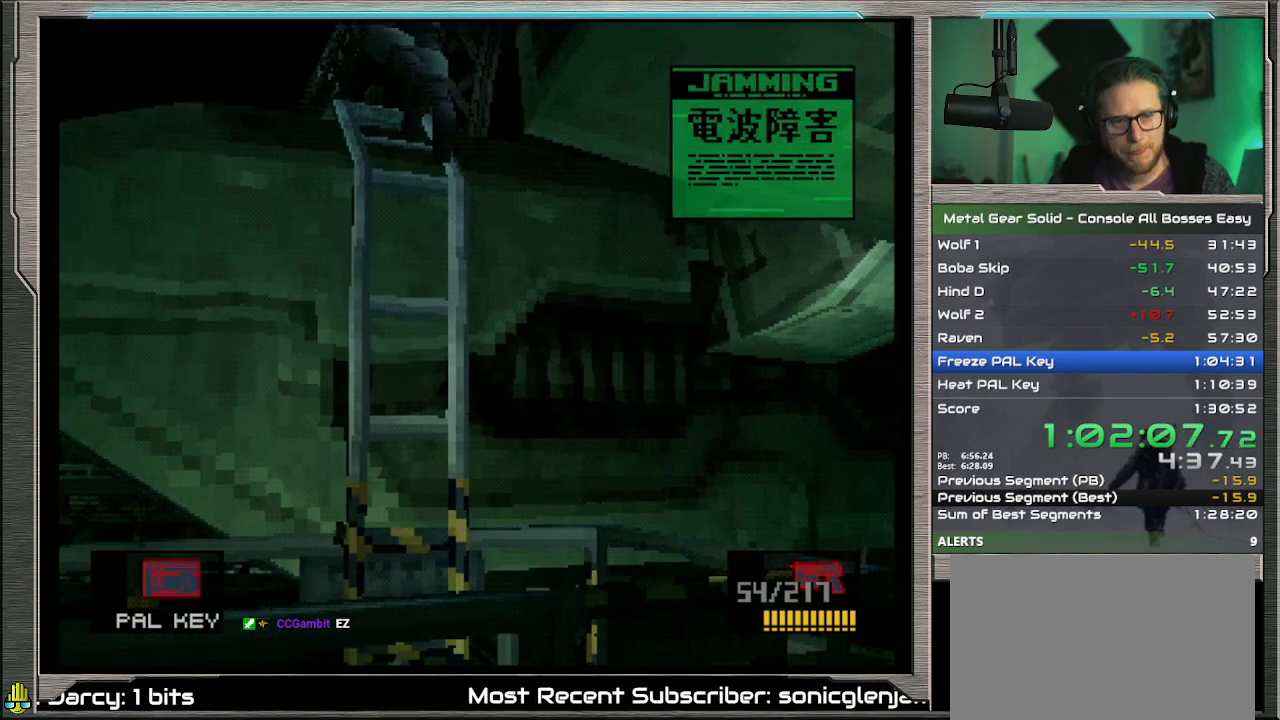
{"buttons": ["DPAD_UP", "DPAD_LEFT"], "left_stick": "center", "events": []}
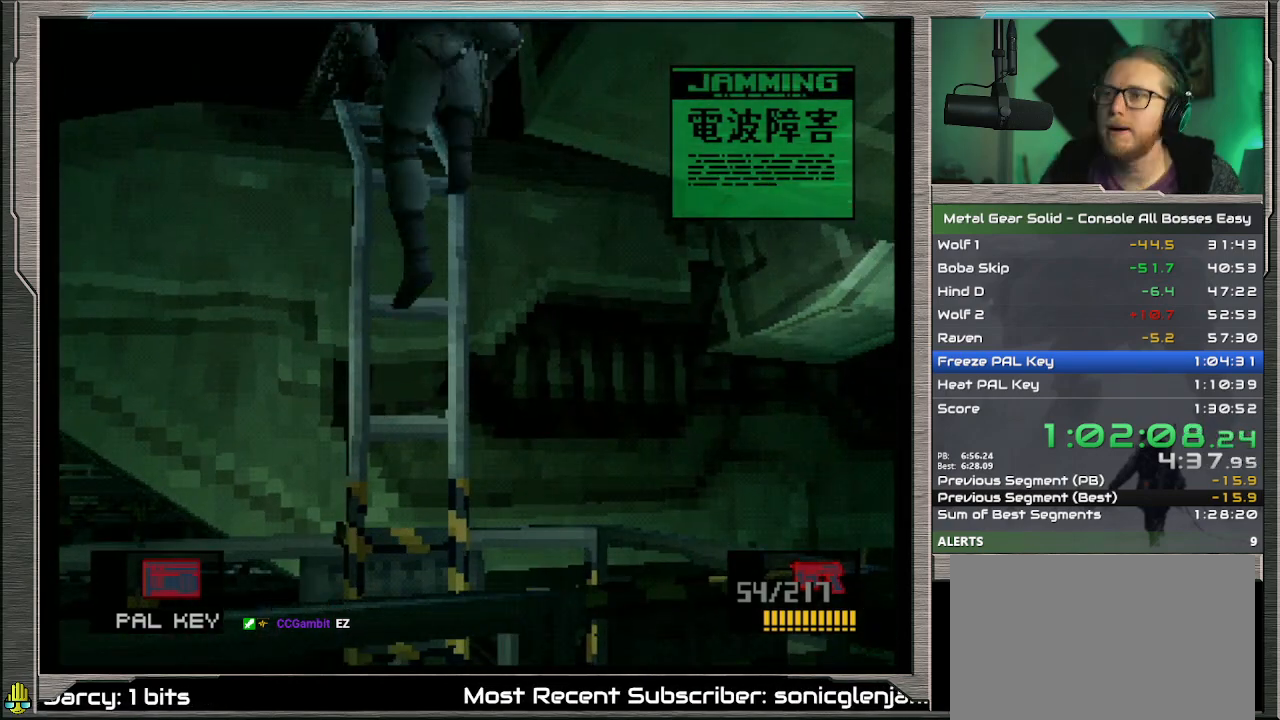
{"buttons": ["DPAD_UP", "DPAD_LEFT"], "left_stick": "center", "events": []}